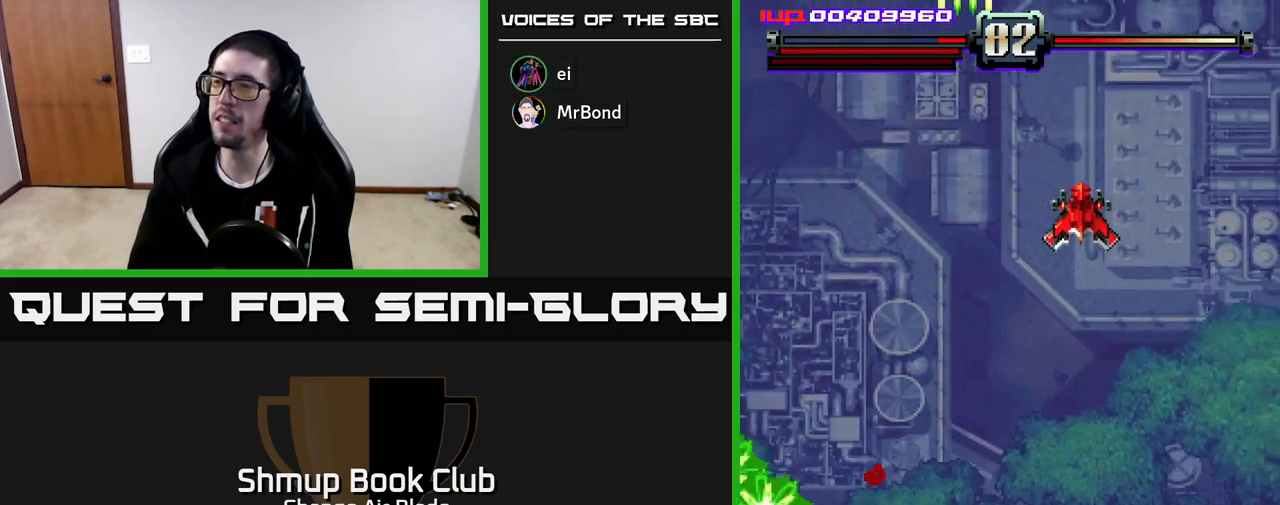
Gameplay with a controller (Xbox layout); each line is a JSON object with the inputs held at the frame after it. "events" lists button and stick changes between this image and that frame as [ms after this image, input, new state], when the widget could be followed in between.
{"buttons": ["A", "DPAD_LEFT"], "left_stick": "center", "right_stick": "center", "events": [[200, "DPAD_DOWN", "up"], [300, "DPAD_RIGHT", "up"], [317, "DPAD_UP", "down"], [333, "DPAD_LEFT", "down"], [500, "DPAD_UP", "up"]]}
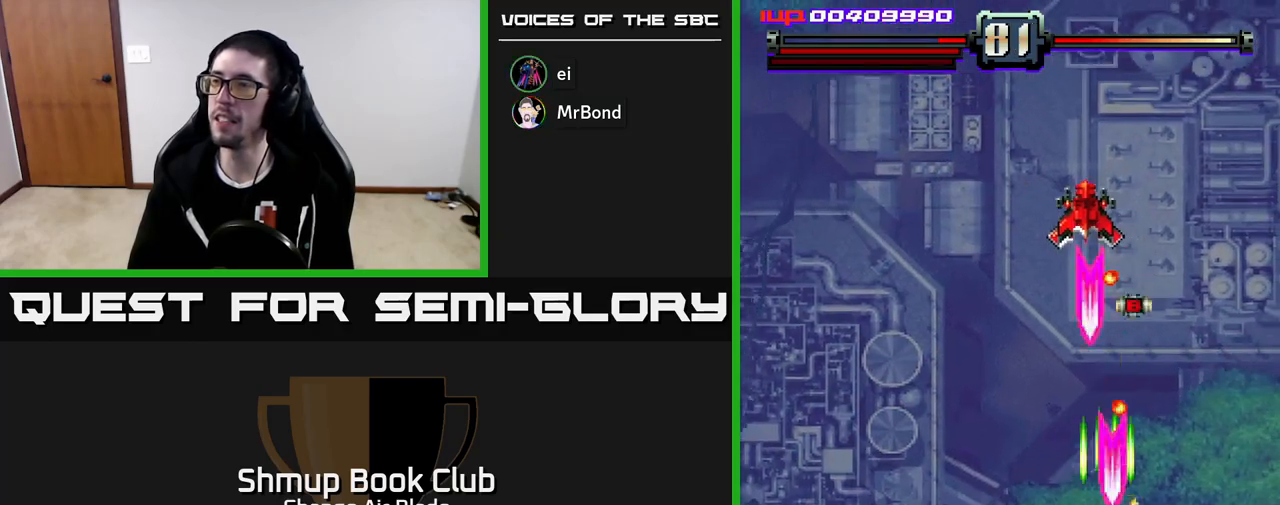
{"buttons": ["A", "DPAD_LEFT"], "left_stick": "center", "right_stick": "center", "events": []}
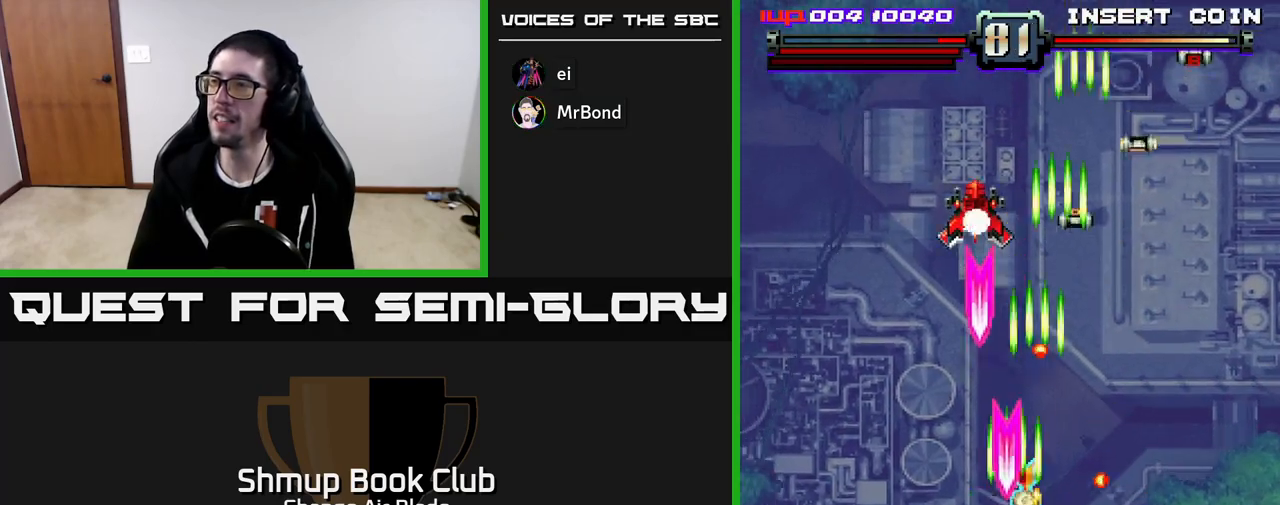
{"buttons": ["A", "DPAD_DOWN", "DPAD_LEFT"], "left_stick": "center", "right_stick": "center", "events": [[250, "DPAD_DOWN", "down"]]}
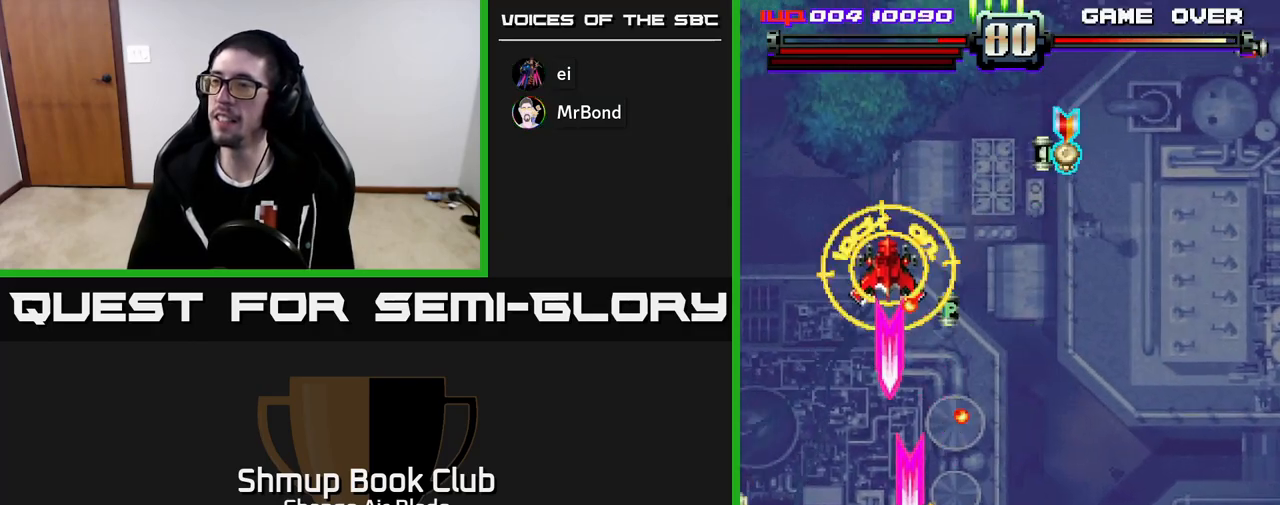
{"buttons": ["A", "DPAD_UP", "DPAD_LEFT"], "left_stick": "center", "right_stick": "center", "events": [[467, "DPAD_DOWN", "up"], [500, "DPAD_UP", "down"]]}
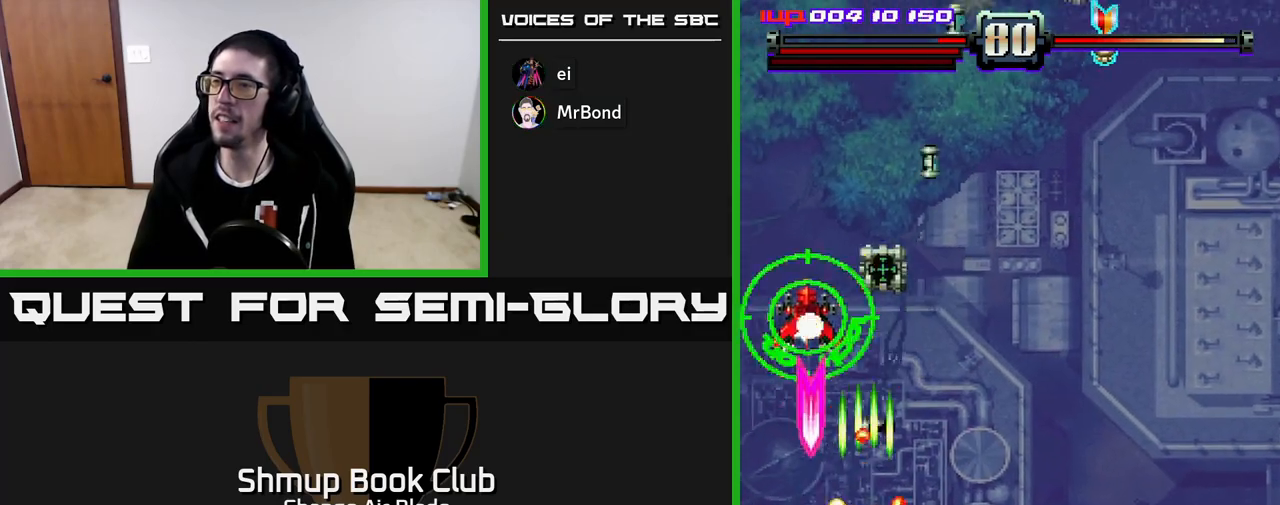
{"buttons": ["A", "DPAD_UP"], "left_stick": "center", "right_stick": "center", "events": [[250, "DPAD_LEFT", "up"], [317, "DPAD_RIGHT", "down"], [467, "DPAD_RIGHT", "up"]]}
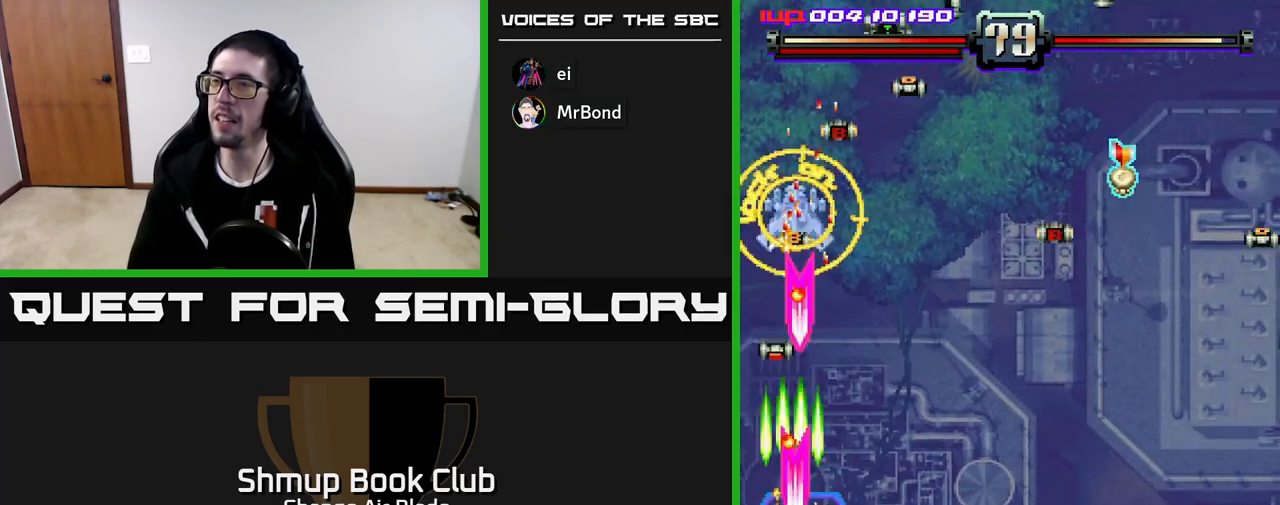
{"buttons": ["A", "DPAD_RIGHT"], "left_stick": "center", "right_stick": "center", "events": [[17, "DPAD_LEFT", "down"], [133, "DPAD_UP", "up"], [233, "DPAD_UP", "down"], [317, "DPAD_LEFT", "up"], [333, "DPAD_RIGHT", "down"], [333, "DPAD_UP", "up"]]}
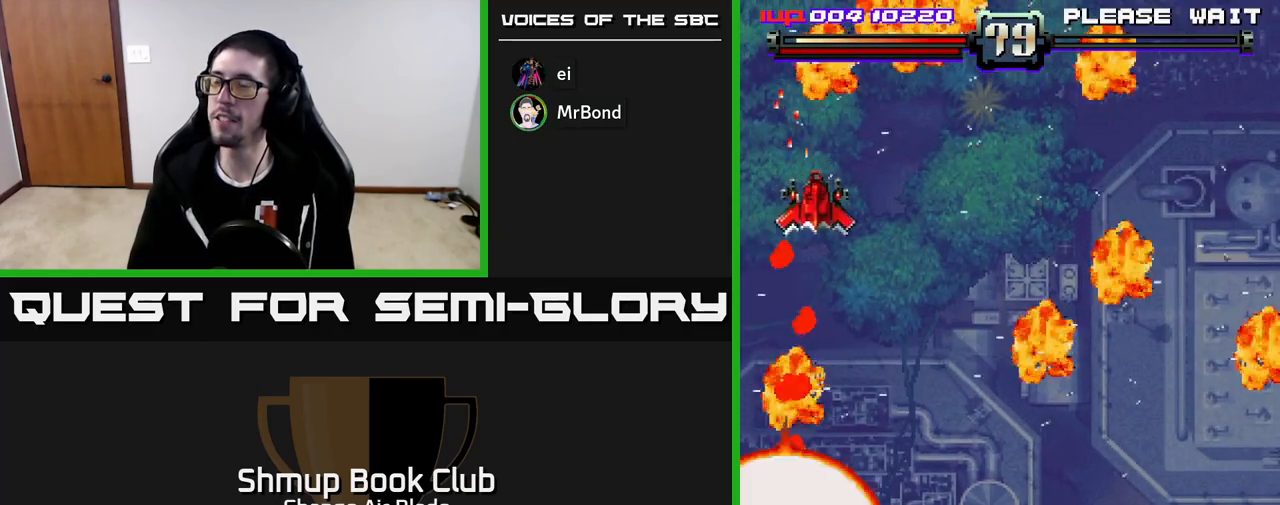
{"buttons": ["A", "DPAD_DOWN", "DPAD_RIGHT"], "left_stick": "center", "right_stick": "center", "events": [[383, "DPAD_DOWN", "down"]]}
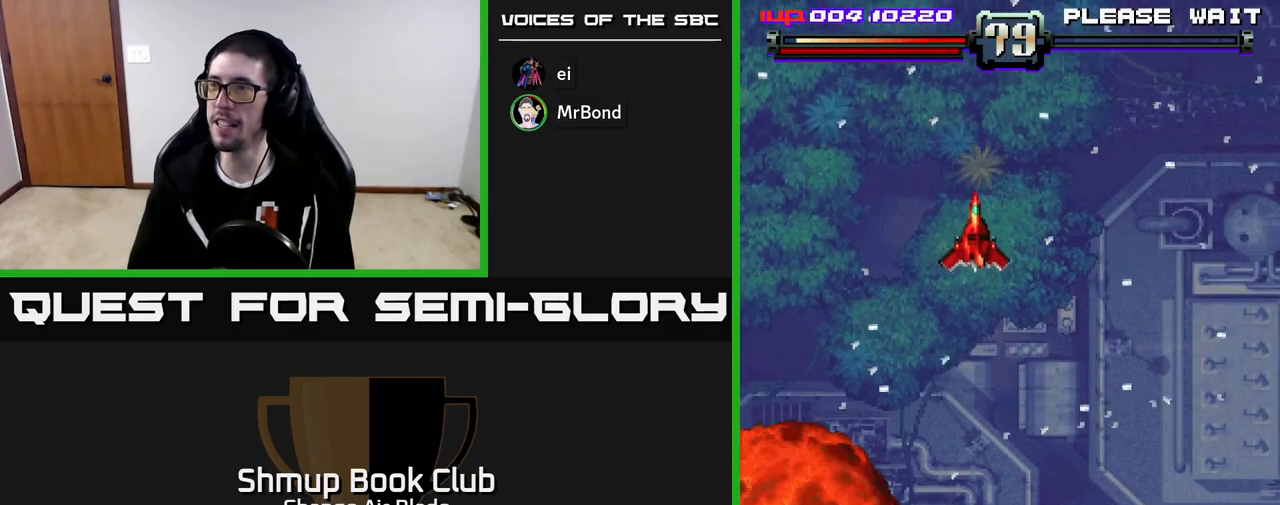
{"buttons": ["A", "DPAD_DOWN"], "left_stick": "center", "right_stick": "center", "events": [[233, "DPAD_RIGHT", "up"]]}
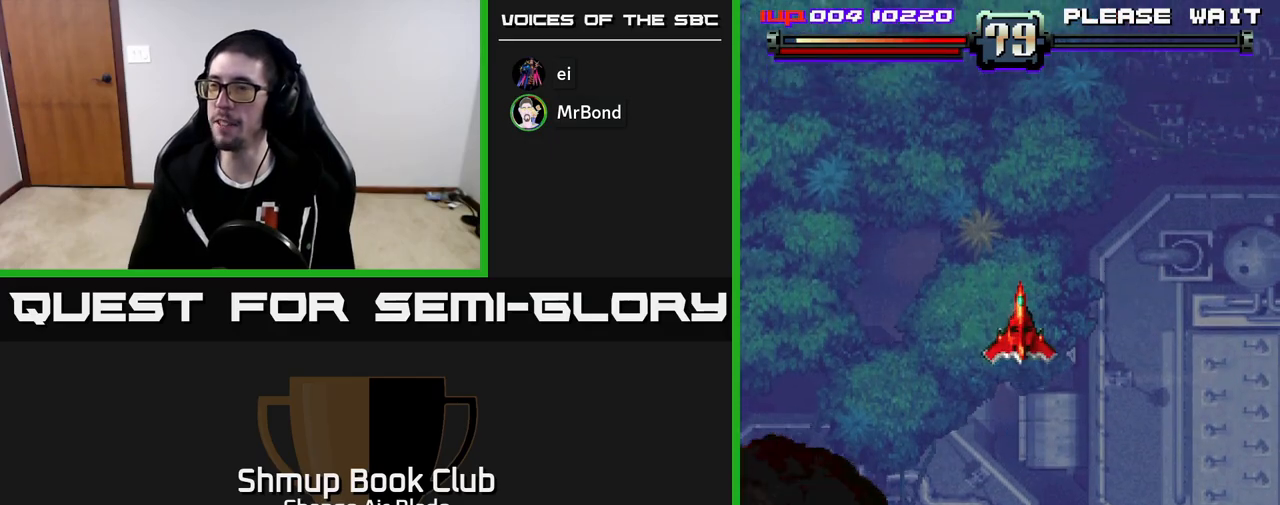
{"buttons": ["DPAD_DOWN", "DPAD_RIGHT"], "left_stick": "center", "right_stick": "center", "events": [[50, "DPAD_LEFT", "down"], [133, "DPAD_DOWN", "up"], [350, "DPAD_DOWN", "down"], [383, "DPAD_LEFT", "up"], [400, "A", "up"], [467, "DPAD_RIGHT", "down"]]}
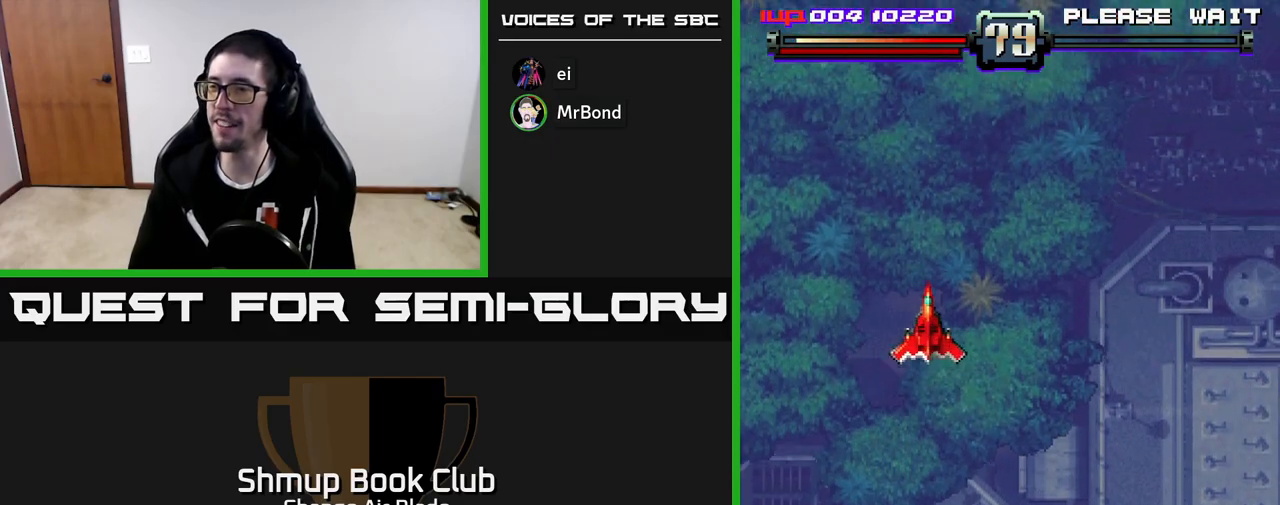
{"buttons": ["DPAD_UP", "DPAD_LEFT"], "left_stick": "center", "right_stick": "center", "events": [[167, "DPAD_DOWN", "up"], [267, "DPAD_DOWN", "down"], [283, "DPAD_DOWN", "up"], [400, "DPAD_RIGHT", "up"], [433, "DPAD_UP", "down"], [450, "DPAD_LEFT", "down"]]}
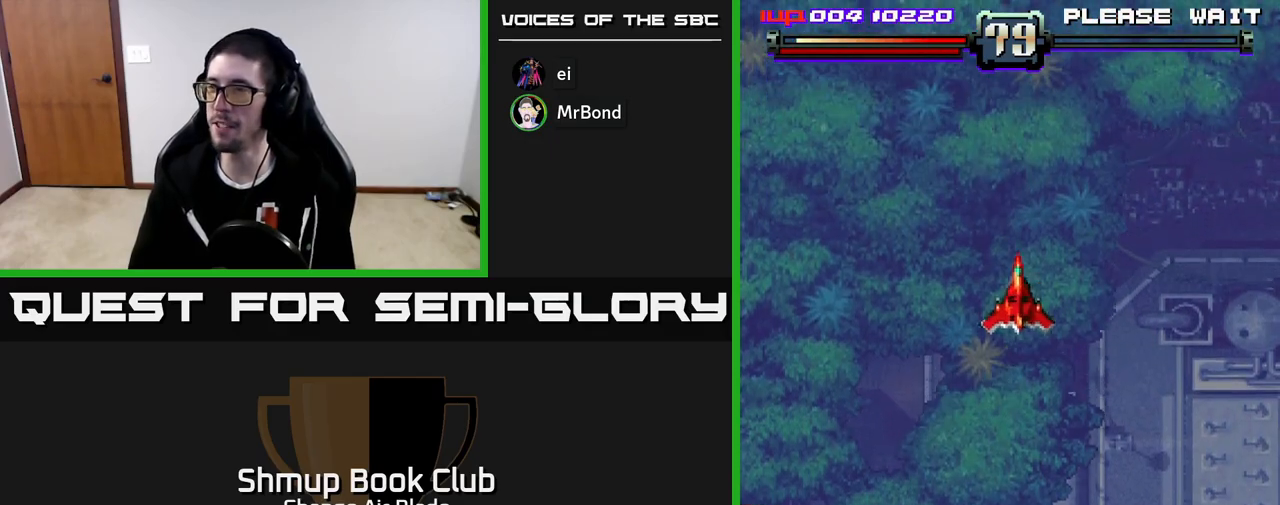
{"buttons": ["DPAD_DOWN", "DPAD_LEFT"], "left_stick": "center", "right_stick": "center", "events": [[100, "DPAD_LEFT", "up"], [317, "DPAD_UP", "up"], [333, "DPAD_RIGHT", "down"], [400, "DPAD_DOWN", "down"], [417, "DPAD_RIGHT", "up"], [500, "DPAD_LEFT", "down"]]}
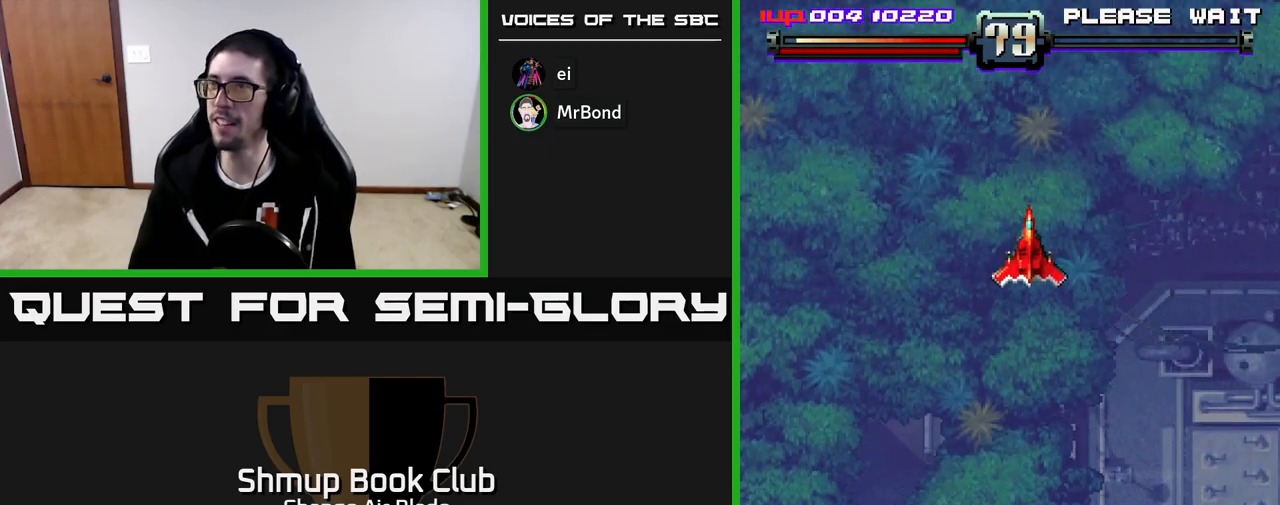
{"buttons": ["A", "DPAD_DOWN"], "left_stick": "center", "right_stick": "center", "events": [[83, "DPAD_DOWN", "up"], [167, "DPAD_UP", "down"], [250, "DPAD_LEFT", "up"], [300, "DPAD_RIGHT", "down"], [333, "DPAD_UP", "up"], [350, "A", "down"], [417, "DPAD_DOWN", "down"], [467, "DPAD_RIGHT", "up"]]}
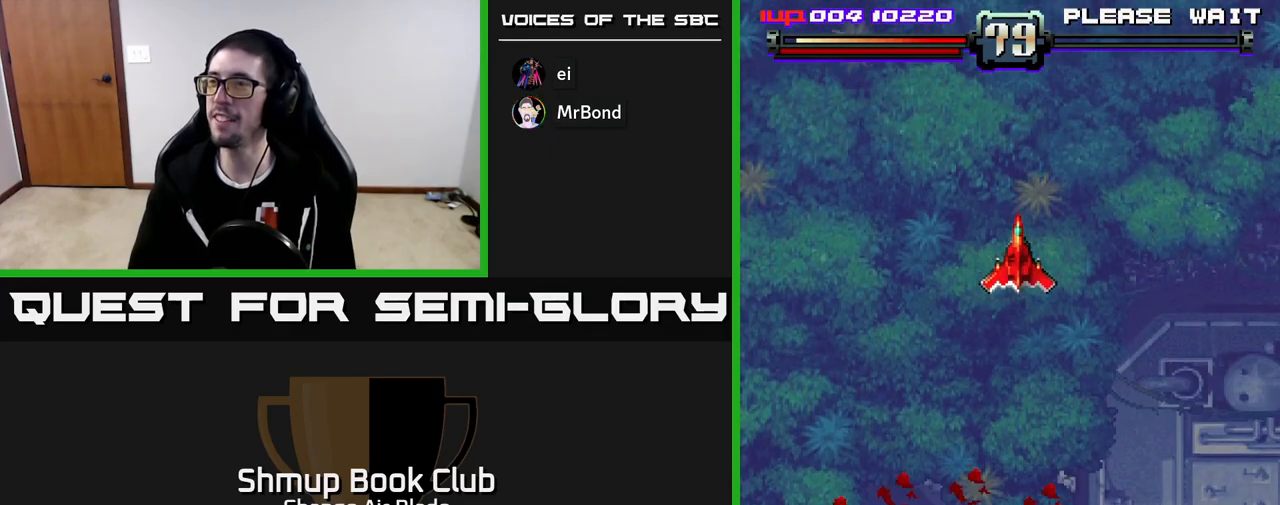
{"buttons": [], "left_stick": "center", "right_stick": "center", "events": [[150, "DPAD_DOWN", "up"], [400, "A", "up"]]}
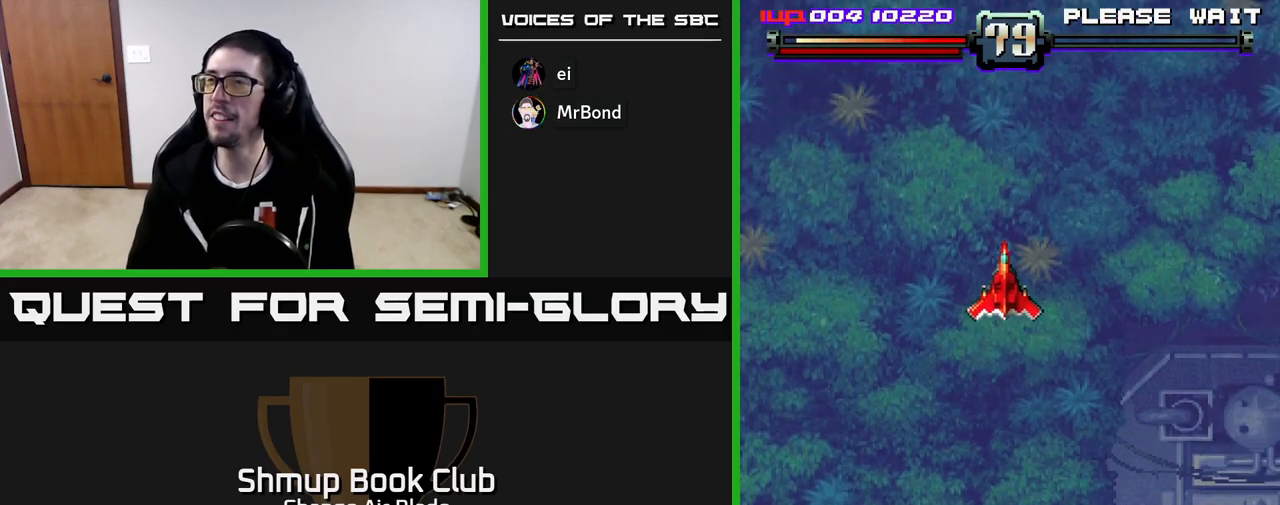
{"buttons": [], "left_stick": "center", "right_stick": "center", "events": [[17, "DPAD_LEFT", "down"], [150, "DPAD_LEFT", "up"], [167, "DPAD_DOWN", "down"], [167, "DPAD_RIGHT", "down"], [267, "DPAD_DOWN", "up"], [317, "DPAD_RIGHT", "up"]]}
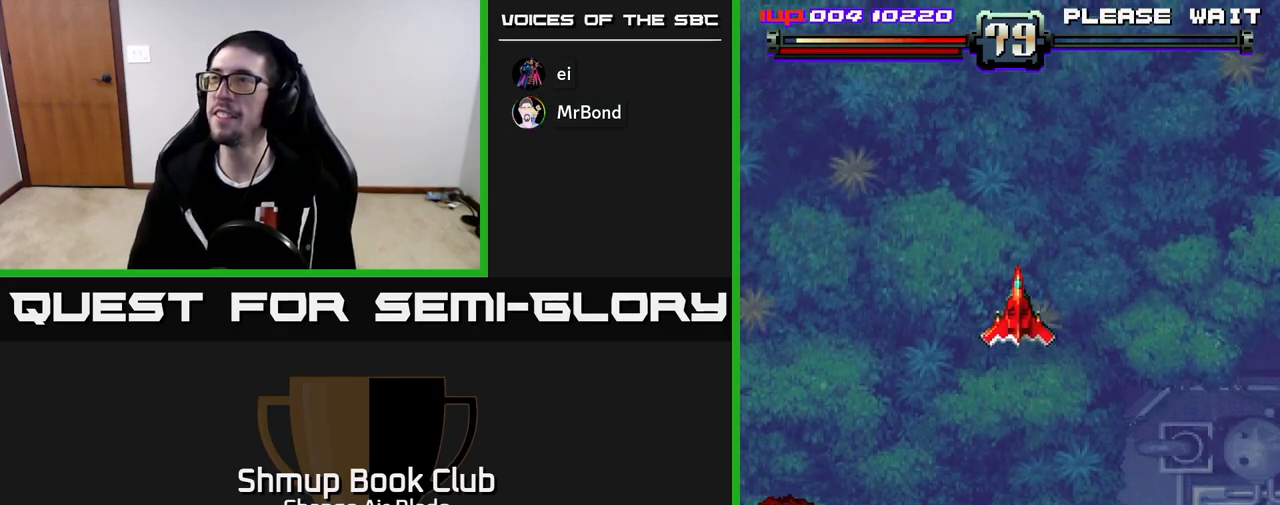
{"buttons": [], "left_stick": "center", "right_stick": "center", "events": []}
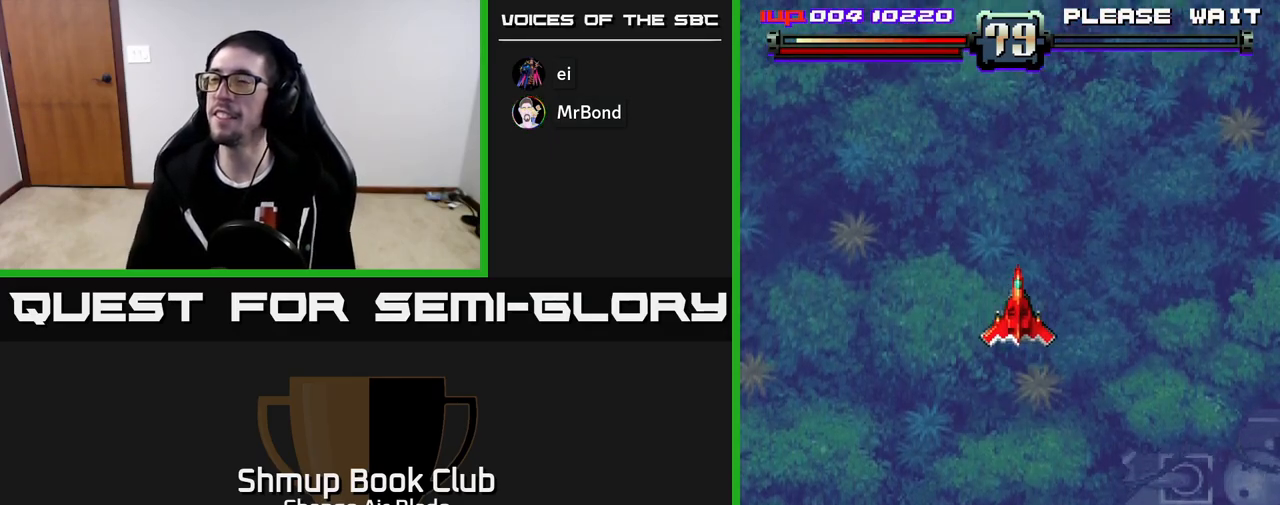
{"buttons": [], "left_stick": "center", "right_stick": "center", "events": []}
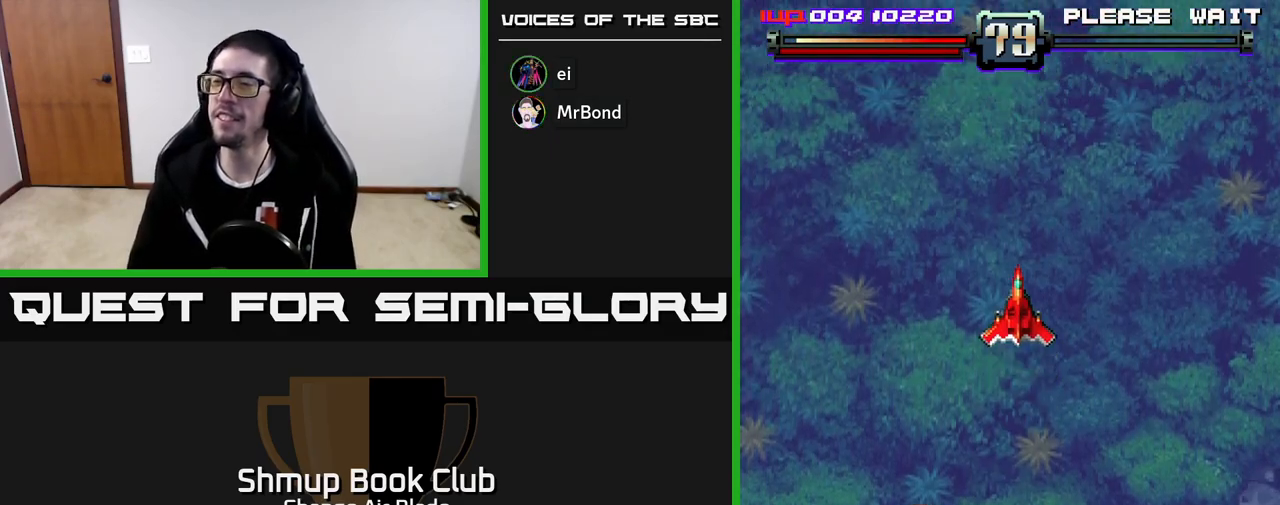
{"buttons": [], "left_stick": "center", "right_stick": "center", "events": [[150, "DPAD_LEFT", "down"], [317, "DPAD_LEFT", "up"], [350, "DPAD_RIGHT", "down"], [467, "DPAD_RIGHT", "up"]]}
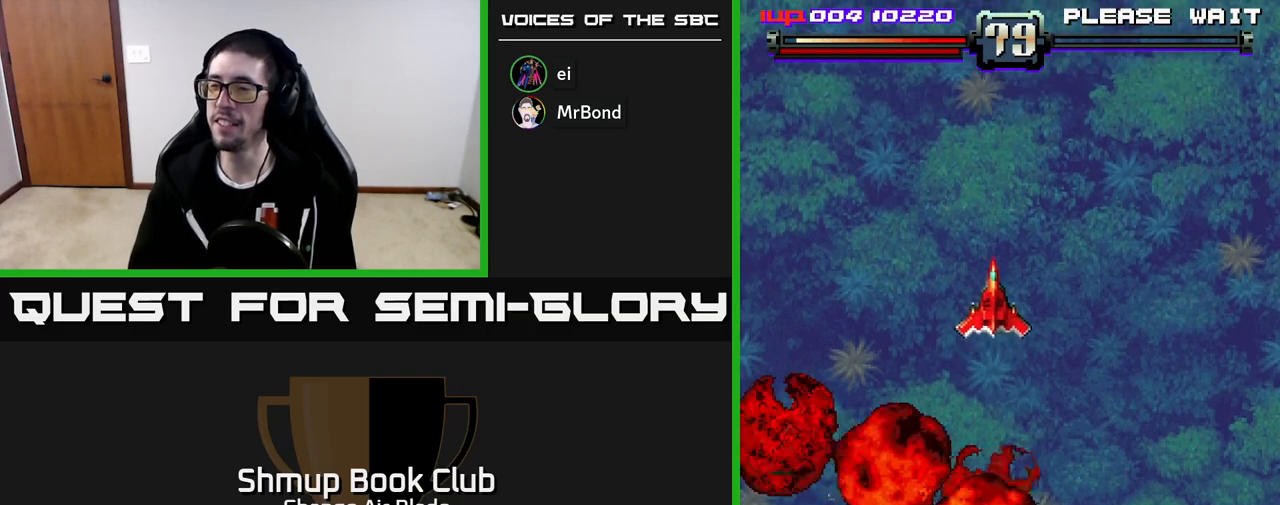
{"buttons": [], "left_stick": "center", "right_stick": "center", "events": [[17, "DPAD_LEFT", "down"], [17, "DPAD_UP", "down"], [83, "DPAD_UP", "up"], [133, "DPAD_LEFT", "up"]]}
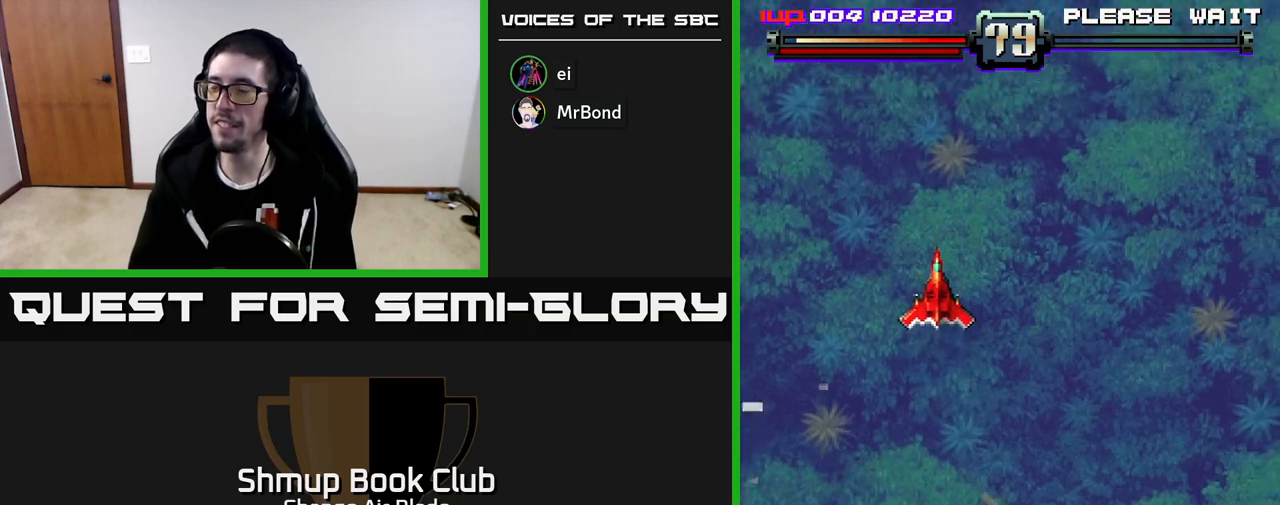
{"buttons": [], "left_stick": "center", "right_stick": "center", "events": []}
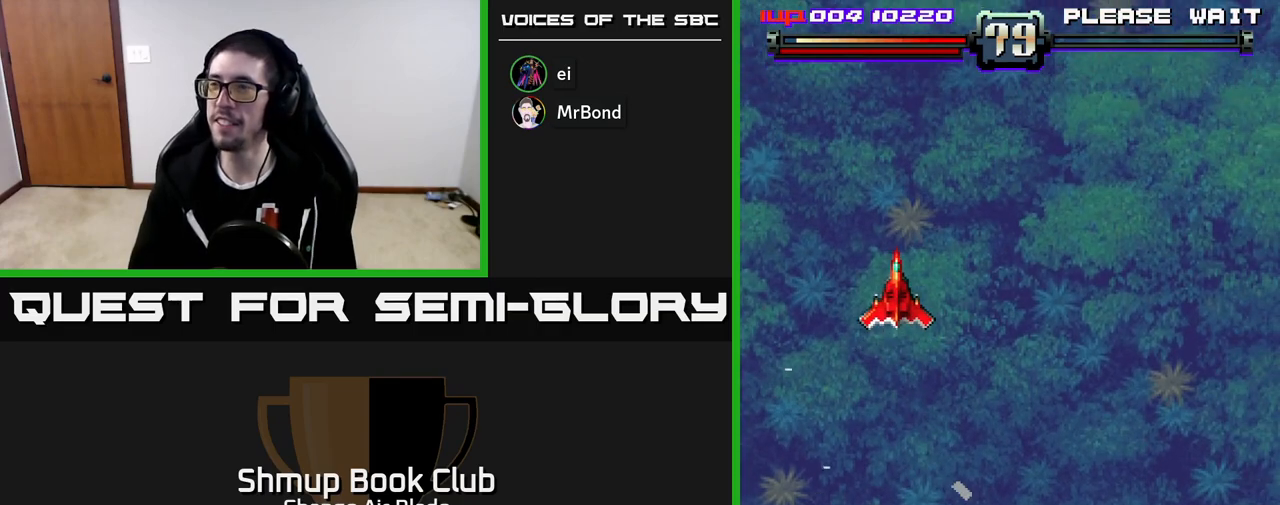
{"buttons": ["DPAD_DOWN"], "left_stick": "center", "right_stick": "center", "events": [[450, "DPAD_DOWN", "down"]]}
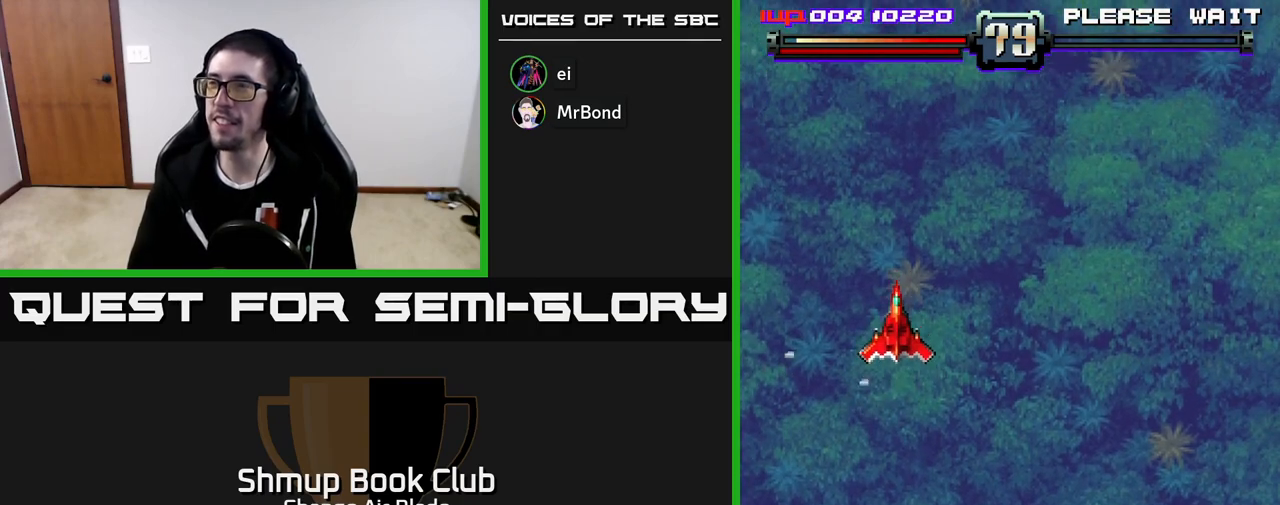
{"buttons": [], "left_stick": "center", "right_stick": "center", "events": [[50, "DPAD_RIGHT", "down"], [183, "DPAD_DOWN", "up"], [183, "DPAD_RIGHT", "up"]]}
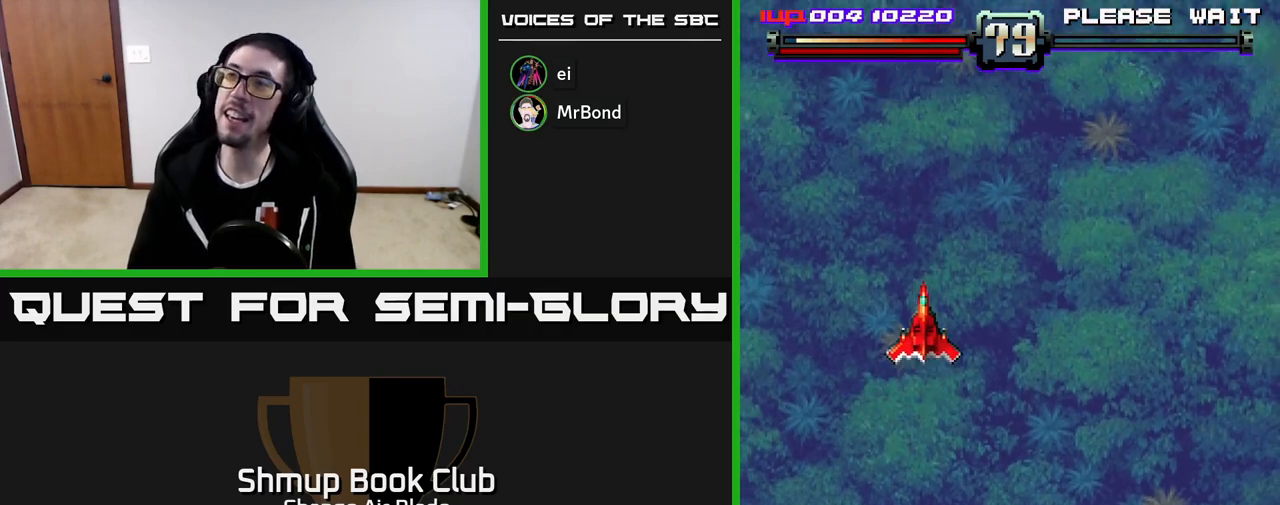
{"buttons": ["DPAD_RIGHT"], "left_stick": "center", "right_stick": "center", "events": [[150, "DPAD_DOWN", "down"], [150, "DPAD_RIGHT", "down"], [383, "DPAD_DOWN", "up"]]}
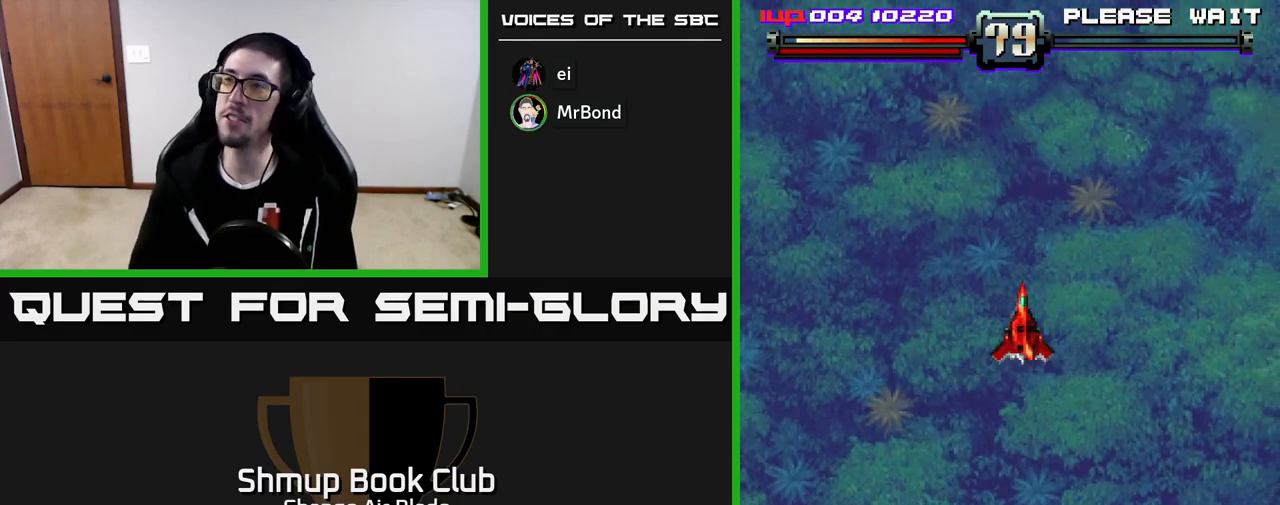
{"buttons": ["DPAD_LEFT"], "left_stick": "center", "right_stick": "center", "events": [[117, "DPAD_RIGHT", "up"], [167, "DPAD_LEFT", "down"], [300, "DPAD_LEFT", "up"], [333, "DPAD_RIGHT", "down"], [467, "DPAD_RIGHT", "up"], [500, "DPAD_LEFT", "down"]]}
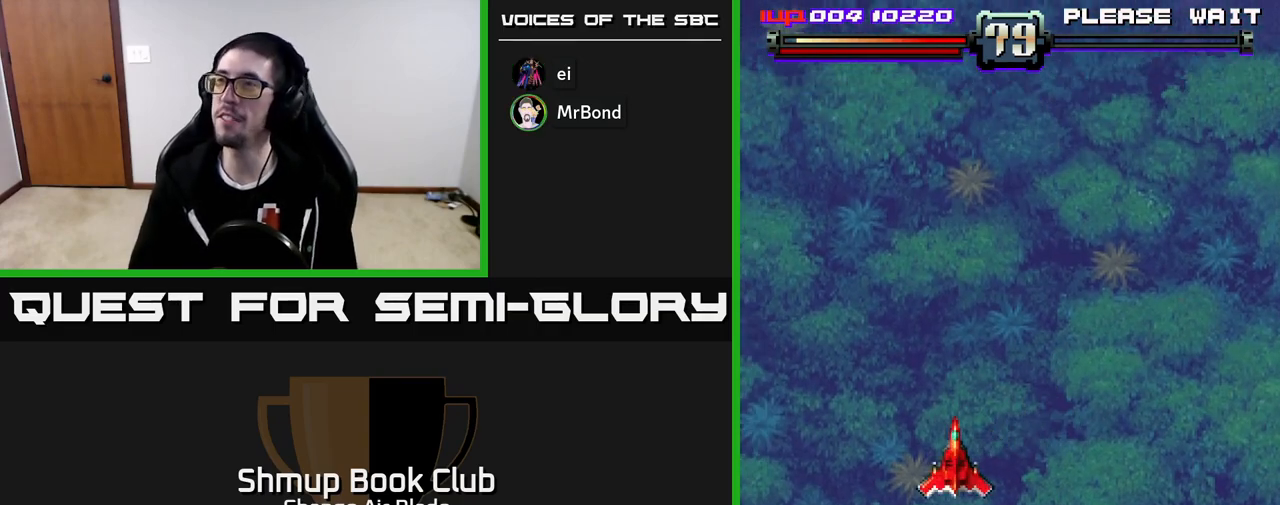
{"buttons": [], "left_stick": "center", "right_stick": "center", "events": [[83, "DPAD_DOWN", "down"], [83, "DPAD_LEFT", "up"], [150, "DPAD_RIGHT", "down"], [200, "DPAD_DOWN", "up"], [233, "DPAD_RIGHT", "up"]]}